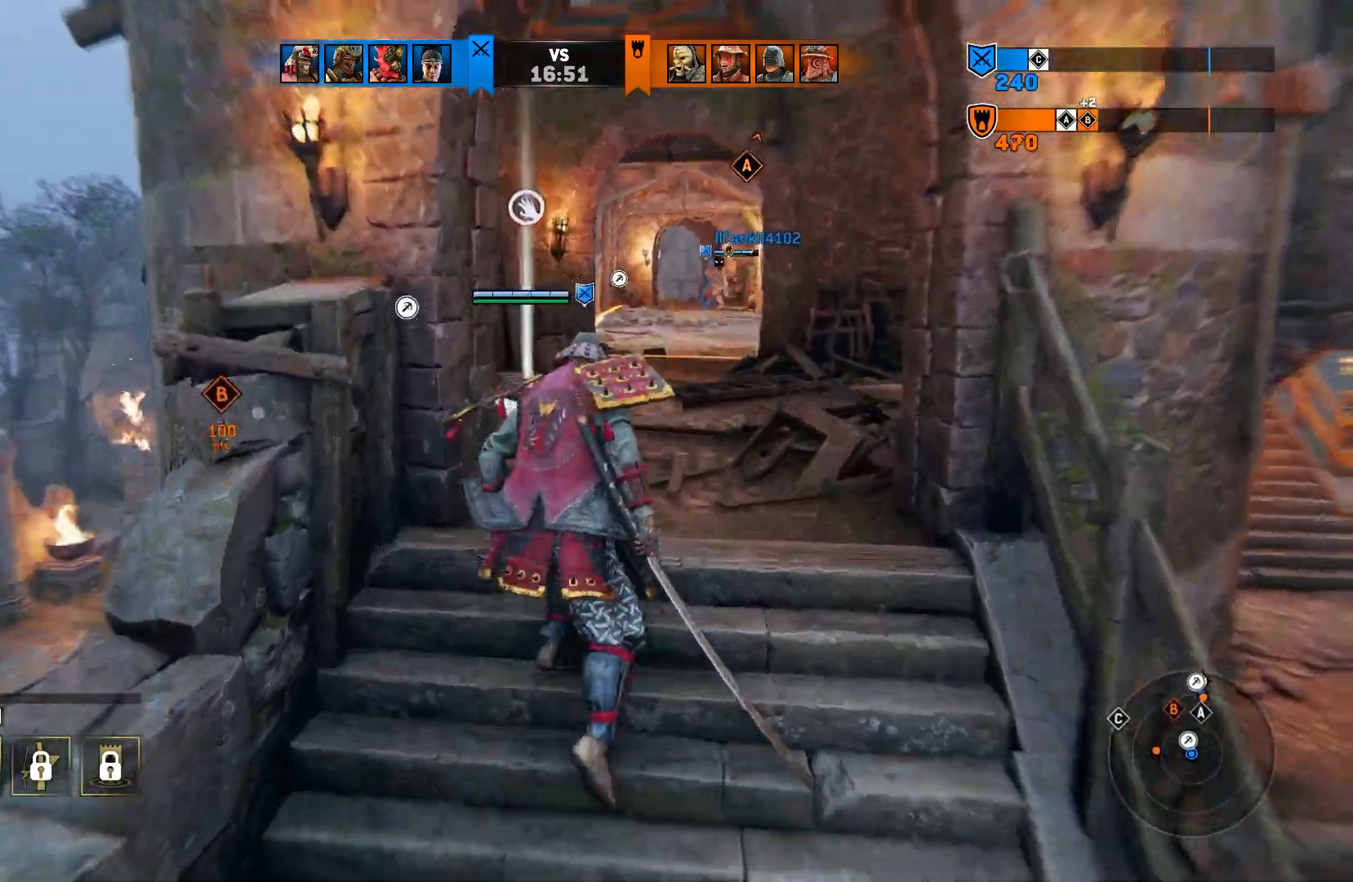
Gameplay with a controller (PlayStation layout); each line is a JSON object with the inputs held at the frame after it (dt_ms = milliseconds from this image to that frame). "events" lists button and stick changes between this image and that frame as [ms after this image, input, new state], when the widget could be followed in between.
{"dt_ms": 500, "buttons": [], "left_stick": "up", "right_stick": "center", "events": []}
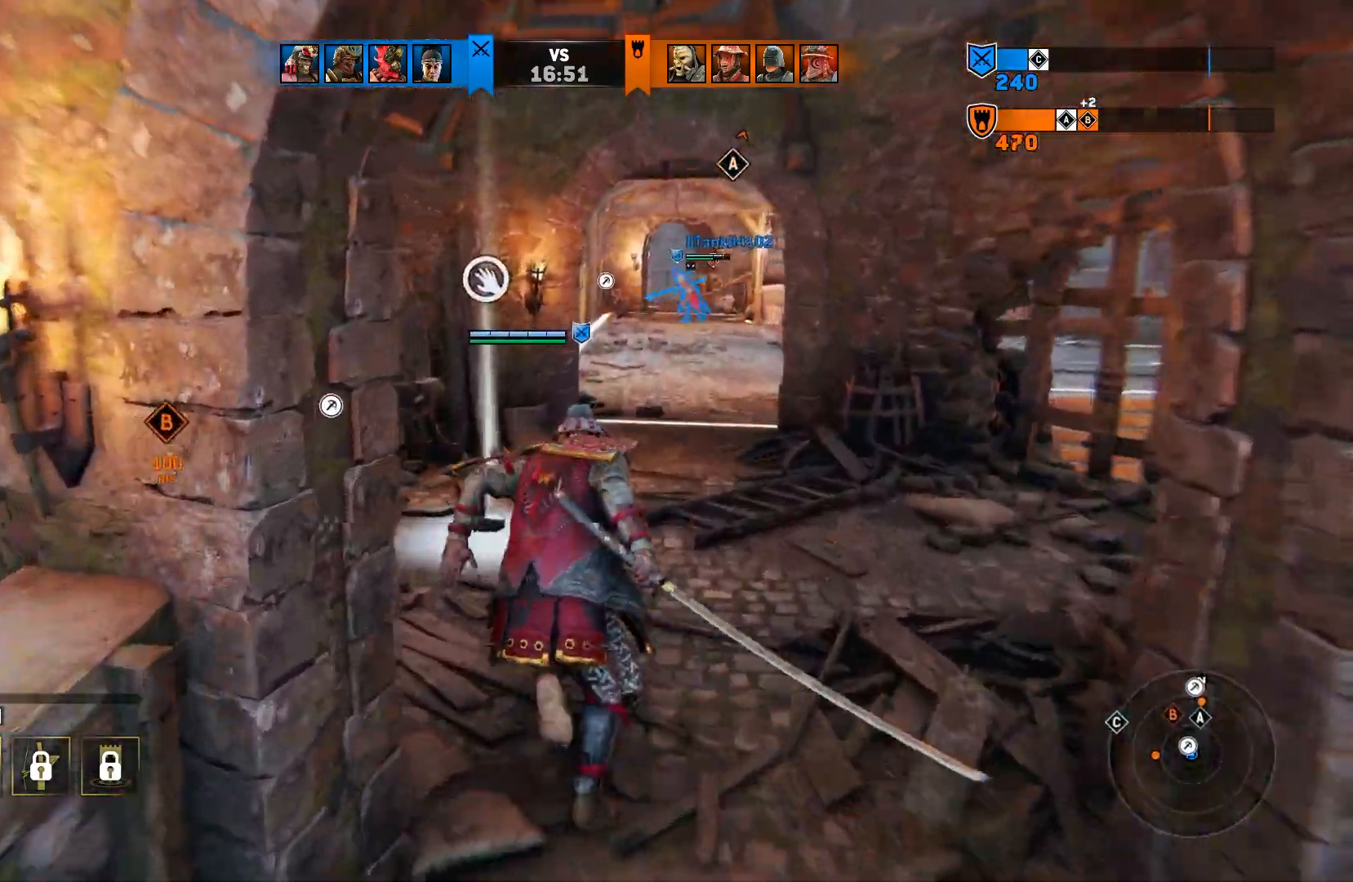
{"dt_ms": 500, "buttons": [], "left_stick": "up", "right_stick": "center", "events": []}
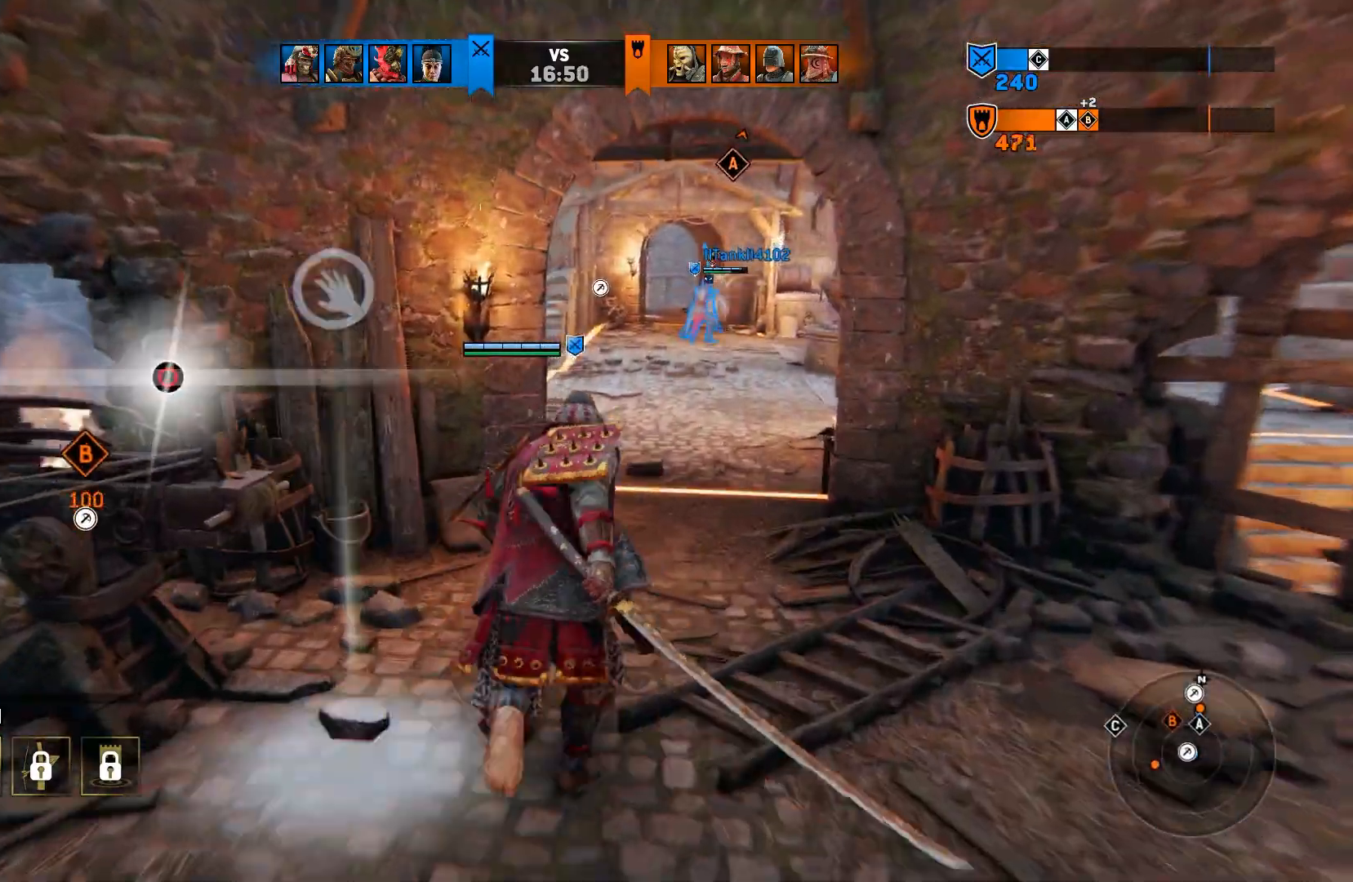
{"dt_ms": 500, "buttons": ["L3"], "left_stick": "up", "right_stick": "down-right", "events": [[367, "right_stick", "down-right"], [433, "L3", "down"]]}
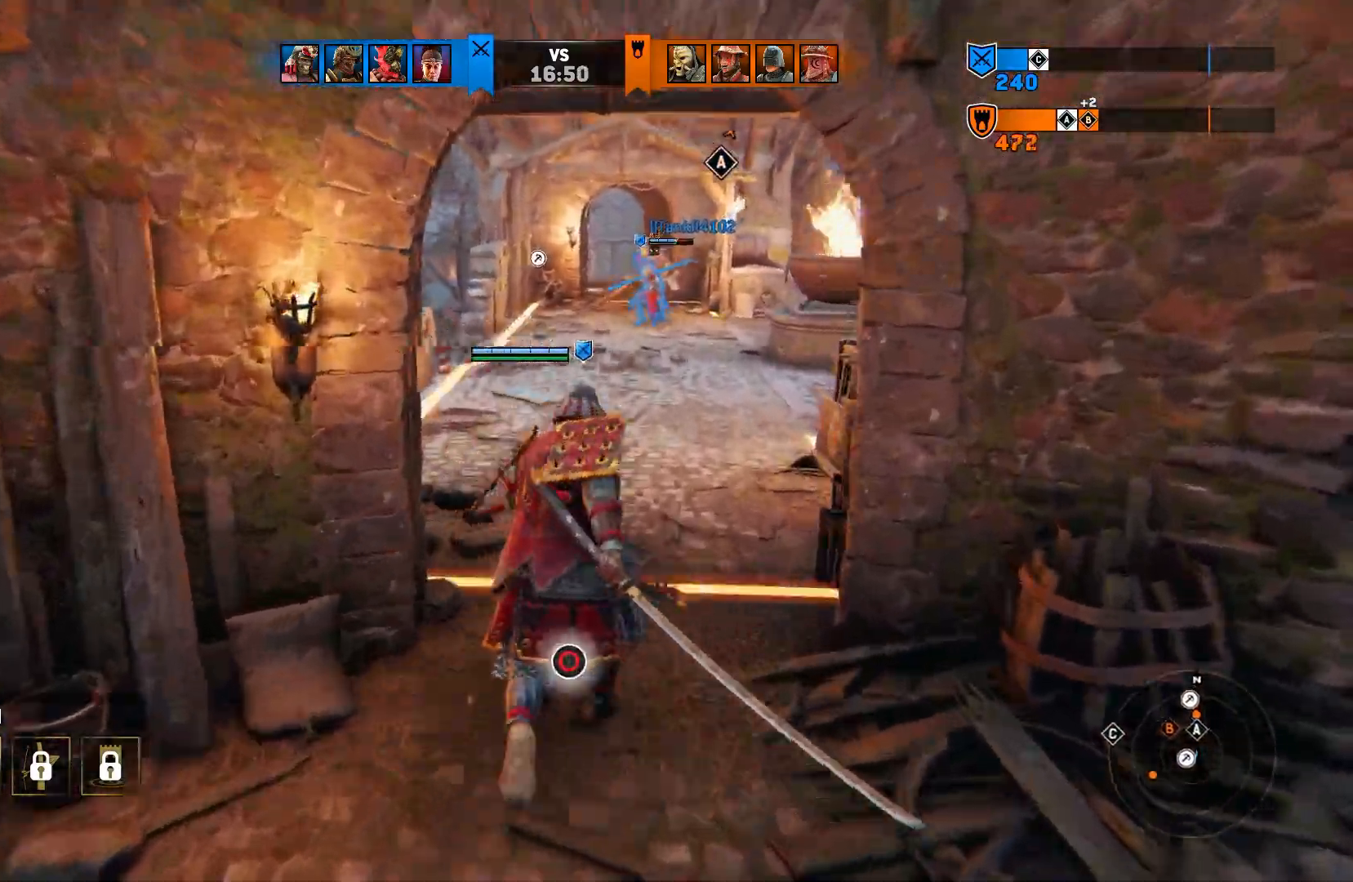
{"dt_ms": 500, "buttons": [], "left_stick": "up-right", "right_stick": "center", "events": [[17, "right_stick", "center"], [83, "L3", "up"], [83, "left_stick", "up-right"]]}
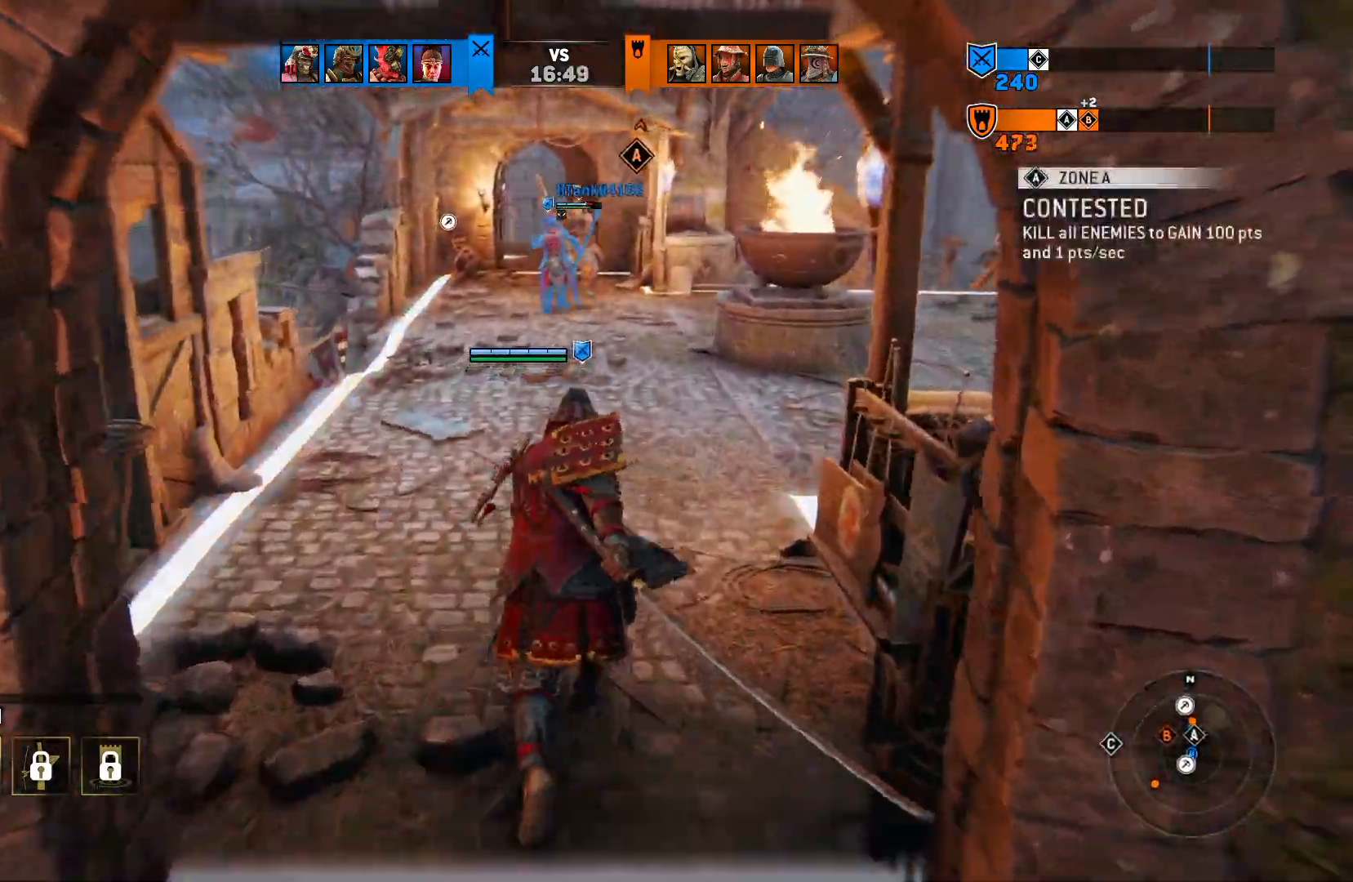
{"dt_ms": 500, "buttons": [], "left_stick": "up-right", "right_stick": "center", "events": []}
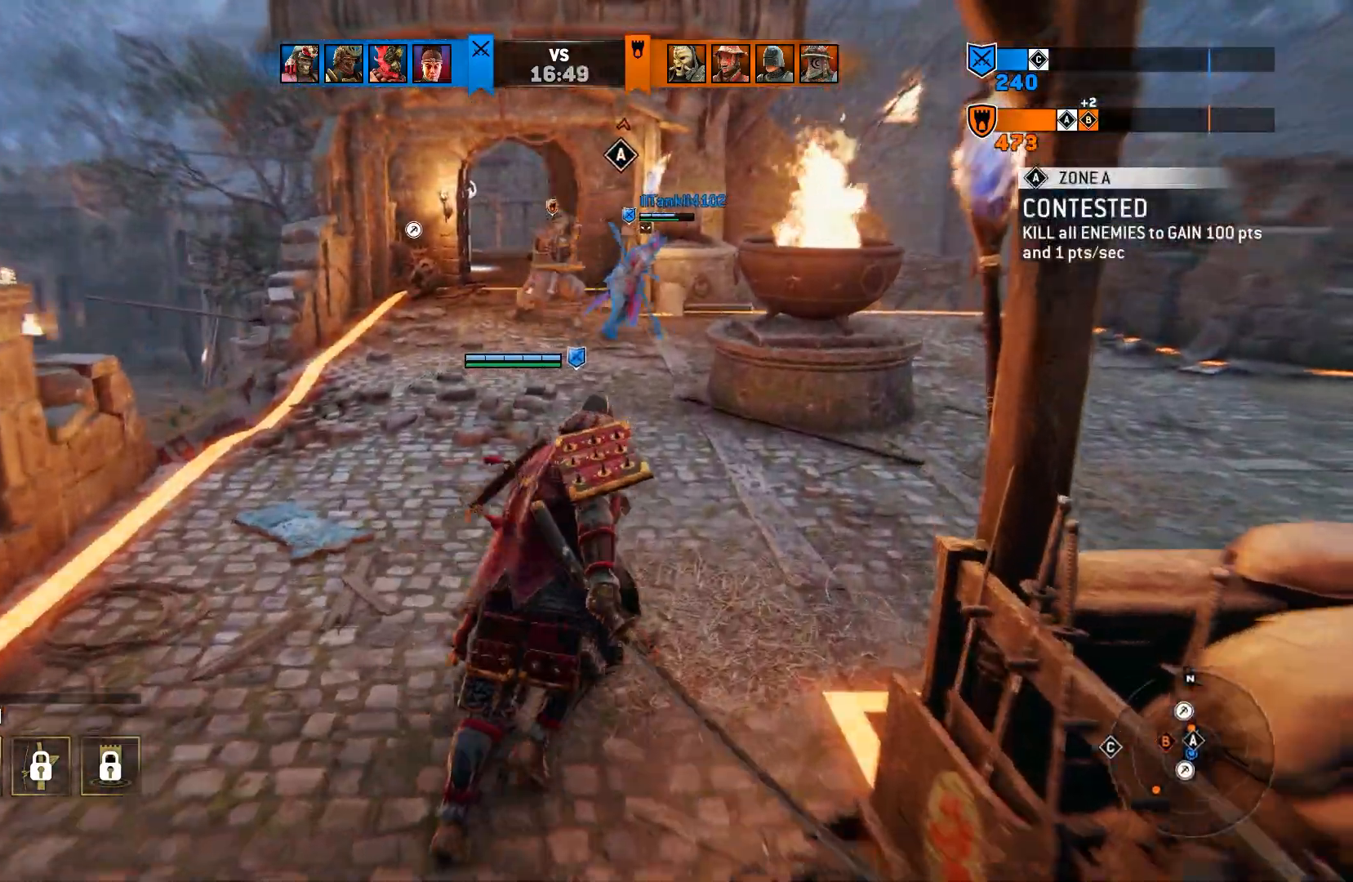
{"dt_ms": 500, "buttons": [], "left_stick": "up-right", "right_stick": "center", "events": []}
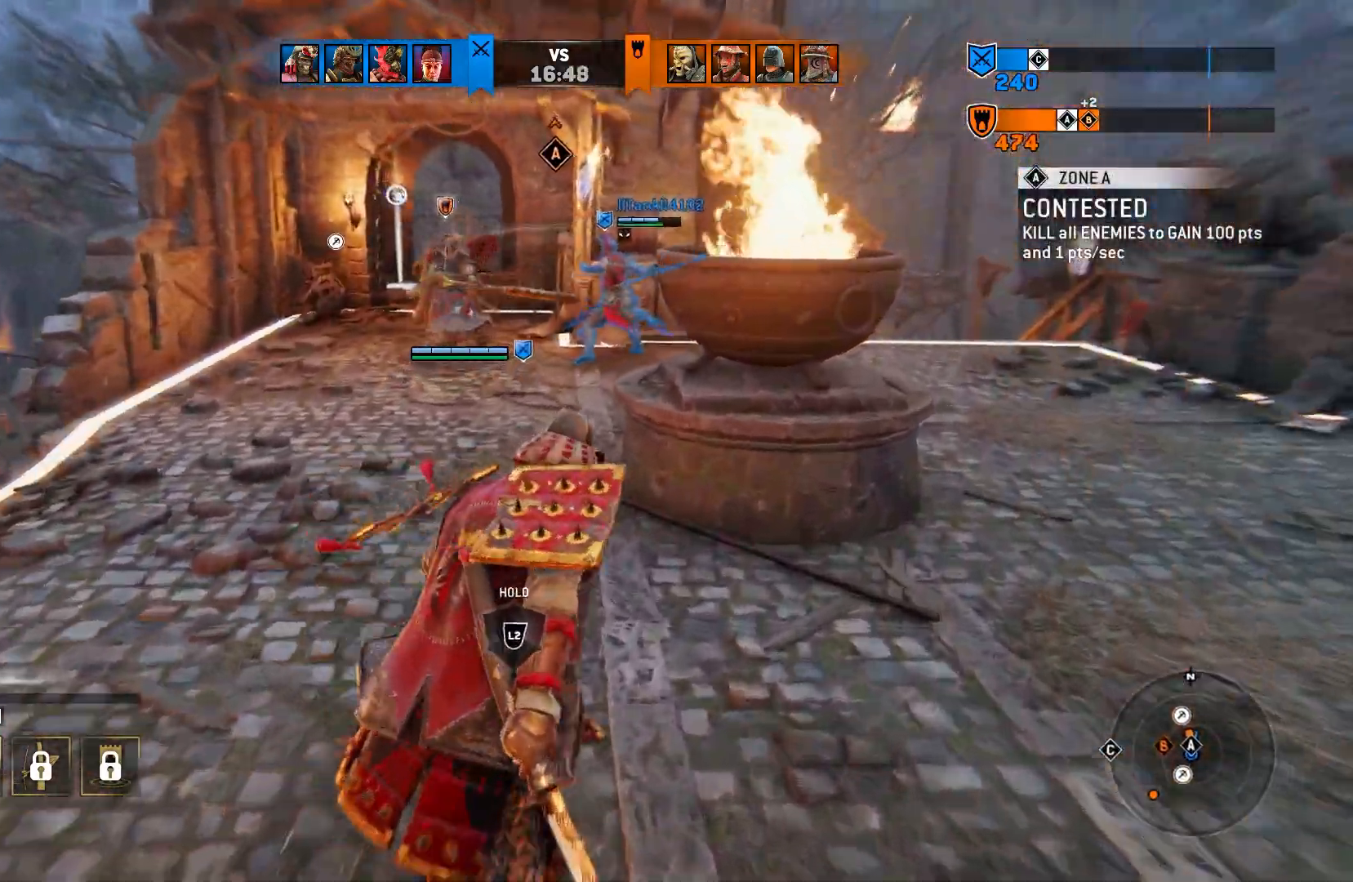
{"dt_ms": 500, "buttons": [], "left_stick": "up-left", "right_stick": "center", "events": [[17, "left_stick", "up-left"]]}
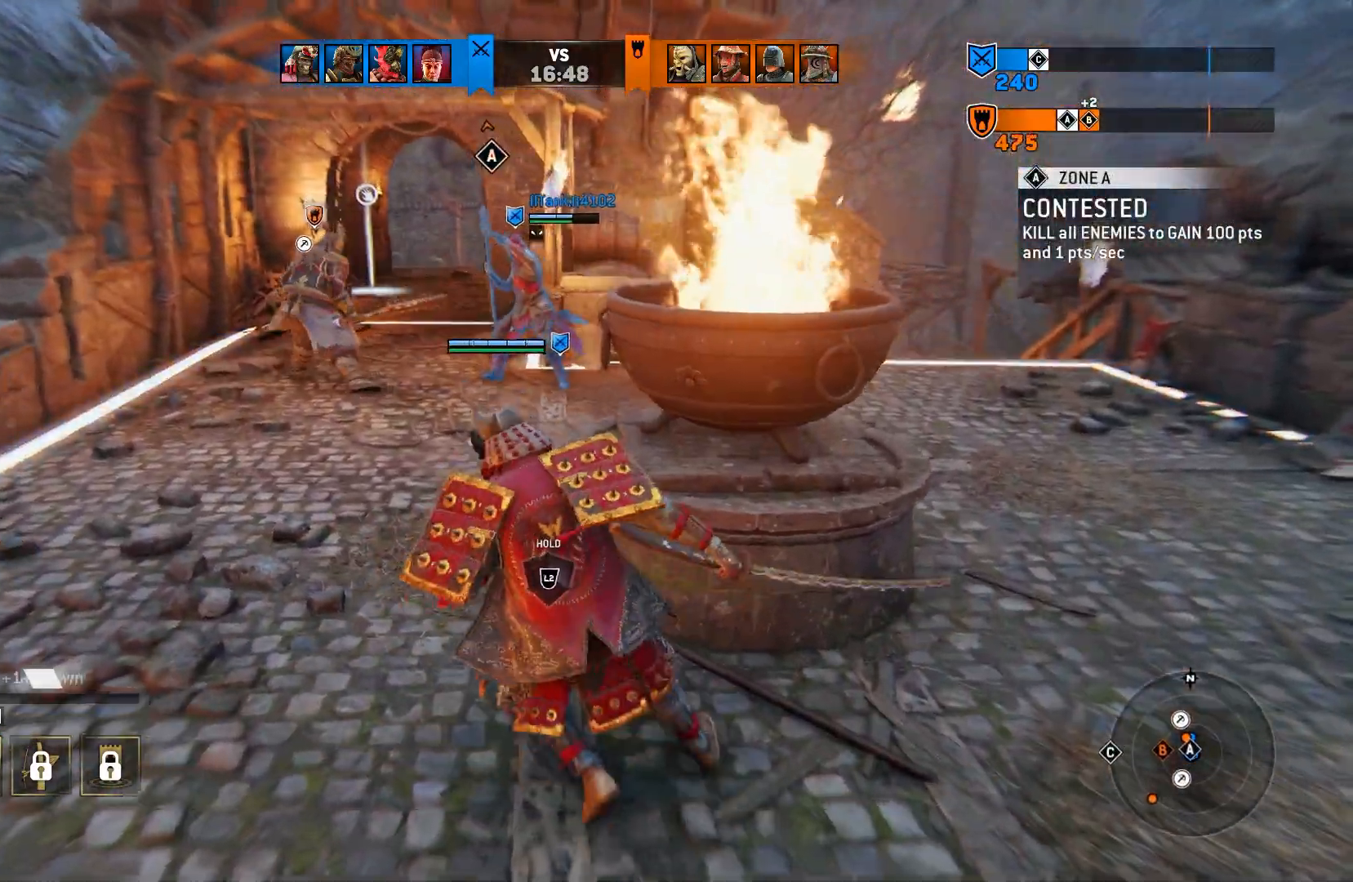
{"dt_ms": 500, "buttons": ["L2"], "left_stick": "up-left", "right_stick": "center", "events": [[300, "L2", "down"]]}
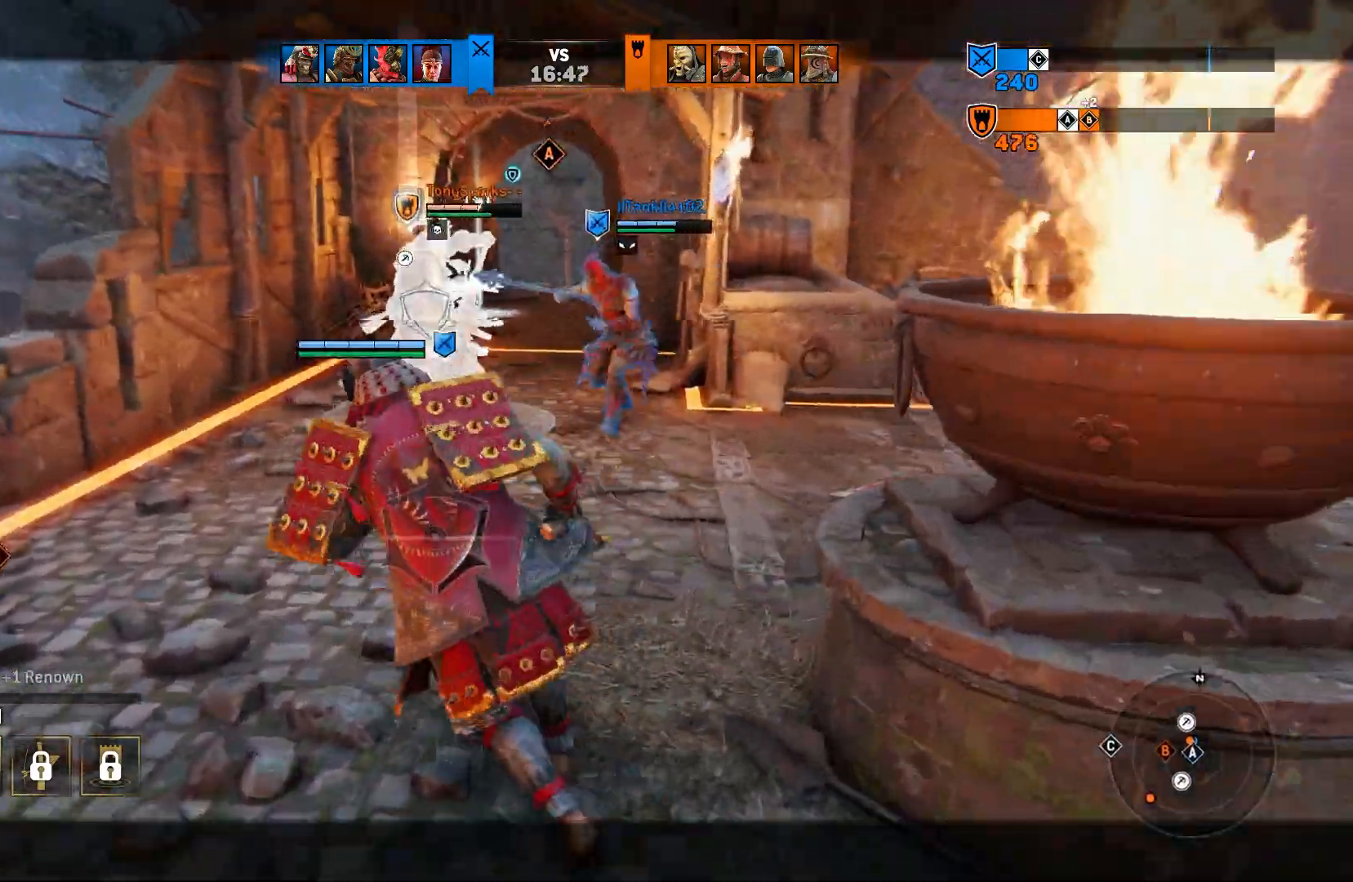
{"dt_ms": 500, "buttons": ["L2"], "left_stick": "up", "right_stick": "center", "events": [[150, "left_stick", "up-right"], [300, "left_stick", "up"]]}
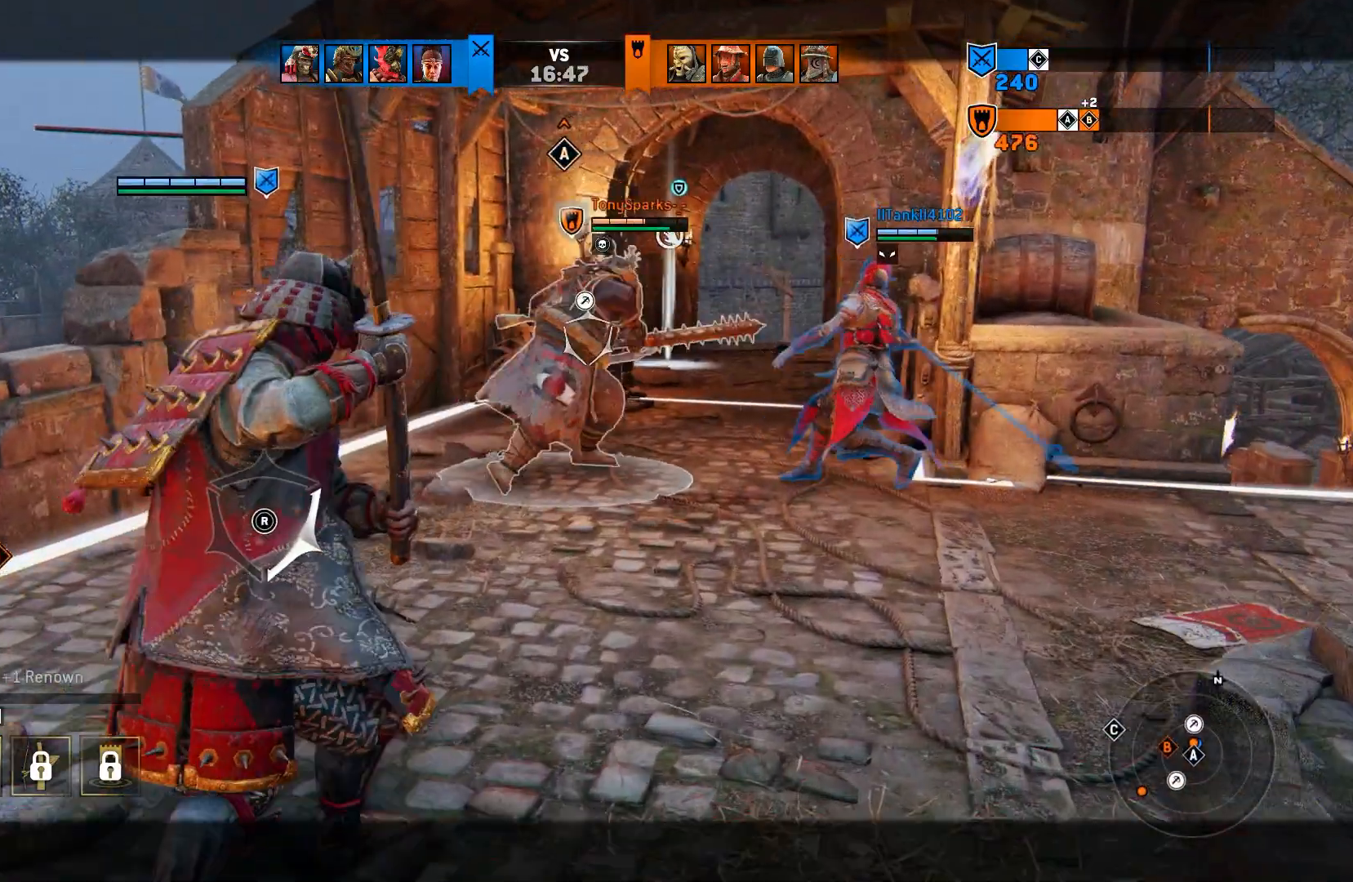
{"dt_ms": 500, "buttons": ["L2"], "left_stick": "up", "right_stick": "center", "events": []}
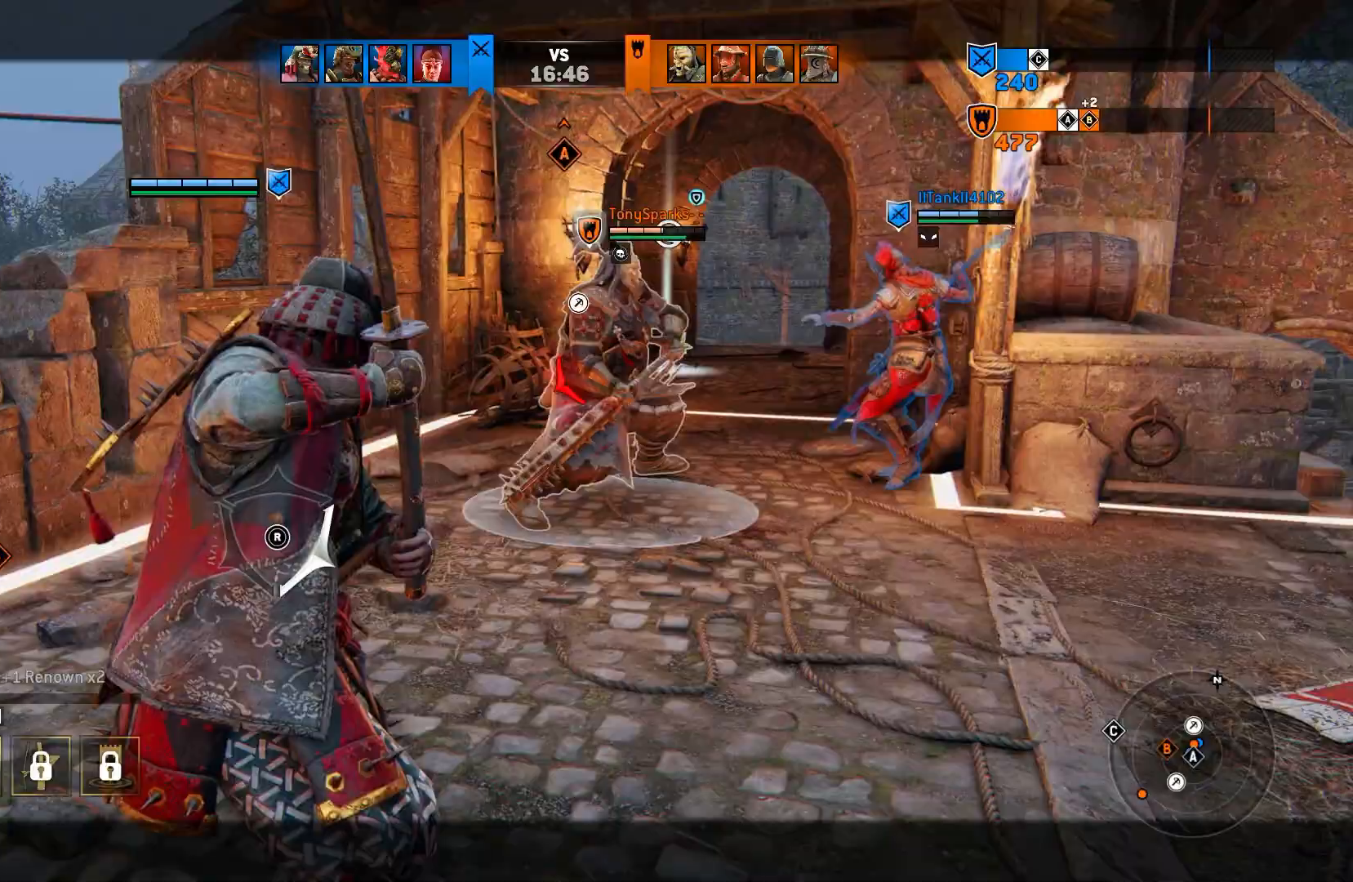
{"dt_ms": 500, "buttons": ["L2"], "left_stick": "up", "right_stick": "center", "events": [[67, "CROSS", "down"], [150, "CROSS", "up"], [217, "R2", "down"], [333, "R2", "up"]]}
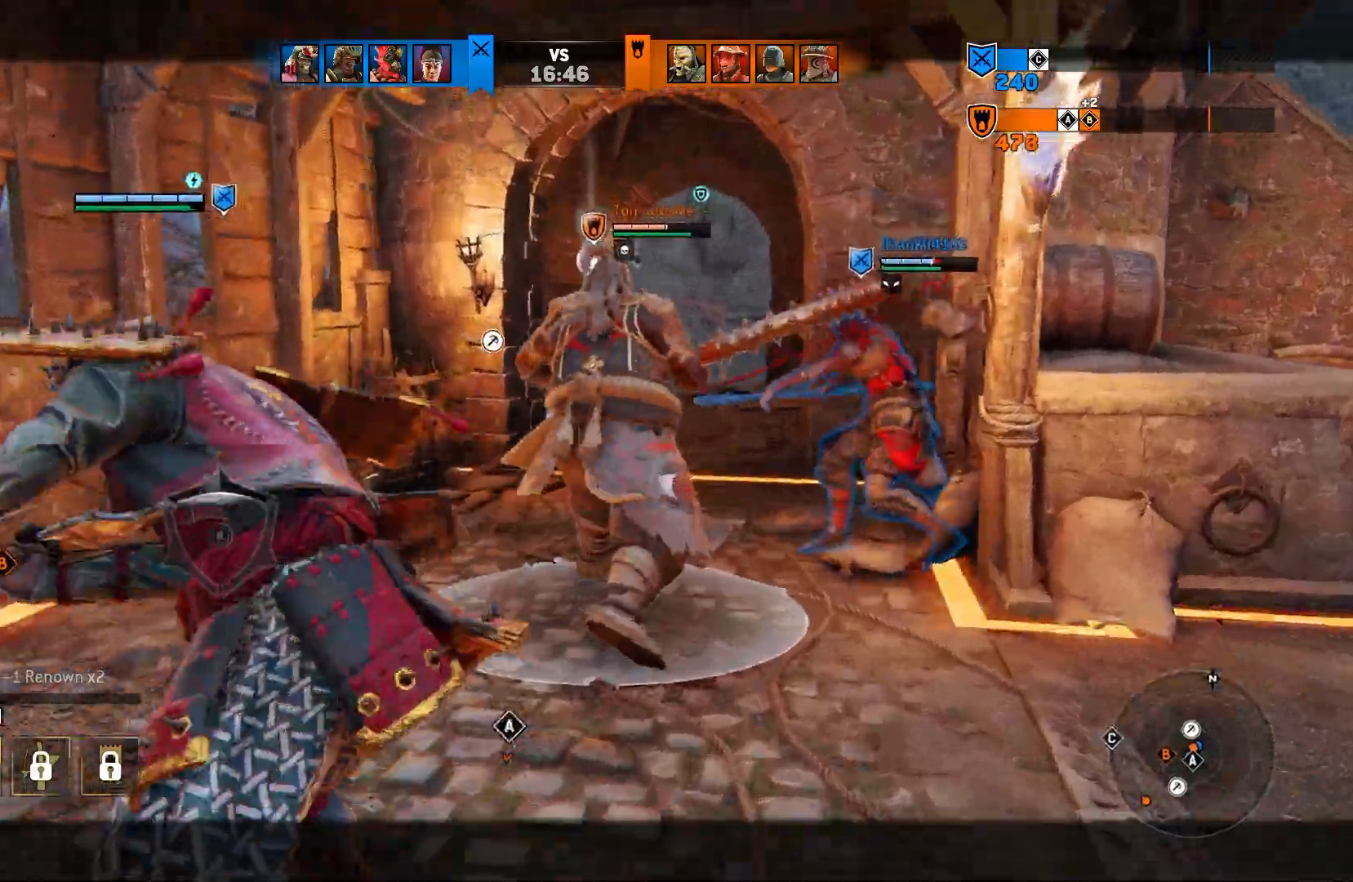
{"dt_ms": 500, "buttons": ["L2"], "left_stick": "center", "right_stick": "center", "events": [[283, "left_stick", "center"]]}
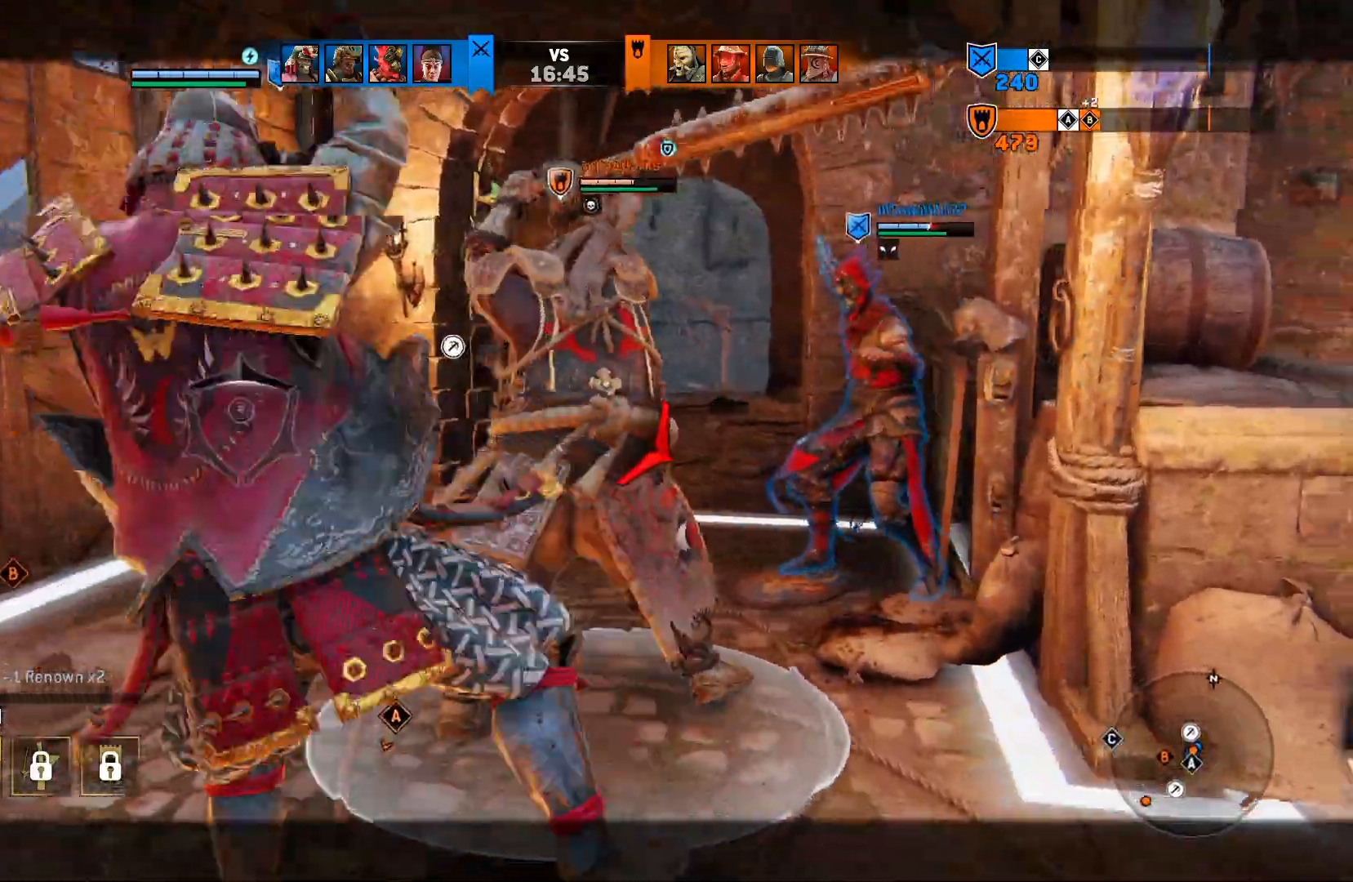
{"dt_ms": 500, "buttons": ["L2"], "left_stick": "center", "right_stick": "center", "events": [[133, "R2", "down"], [250, "R2", "up"]]}
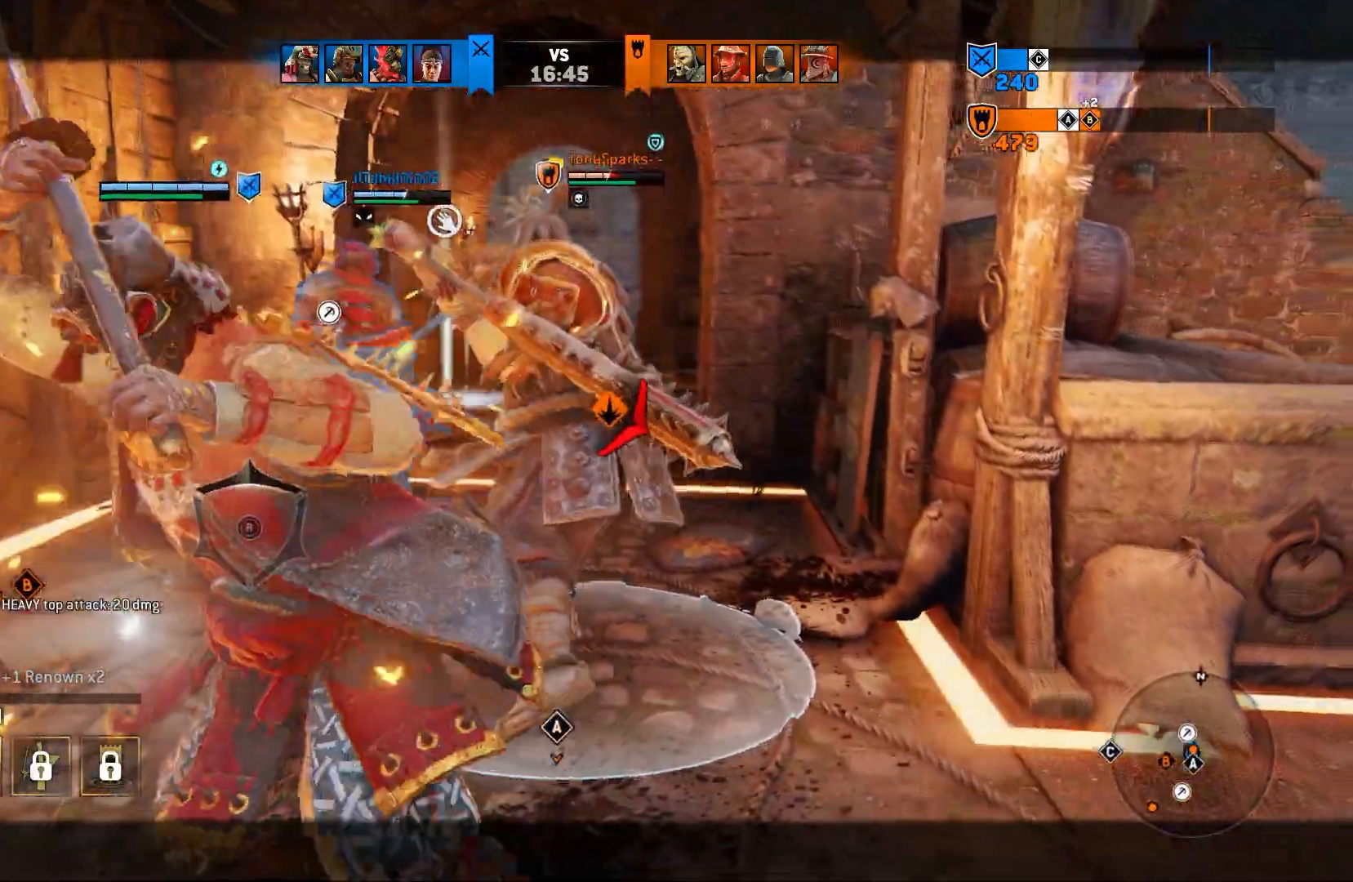
{"dt_ms": 500, "buttons": ["L2"], "left_stick": "center", "right_stick": "center", "events": []}
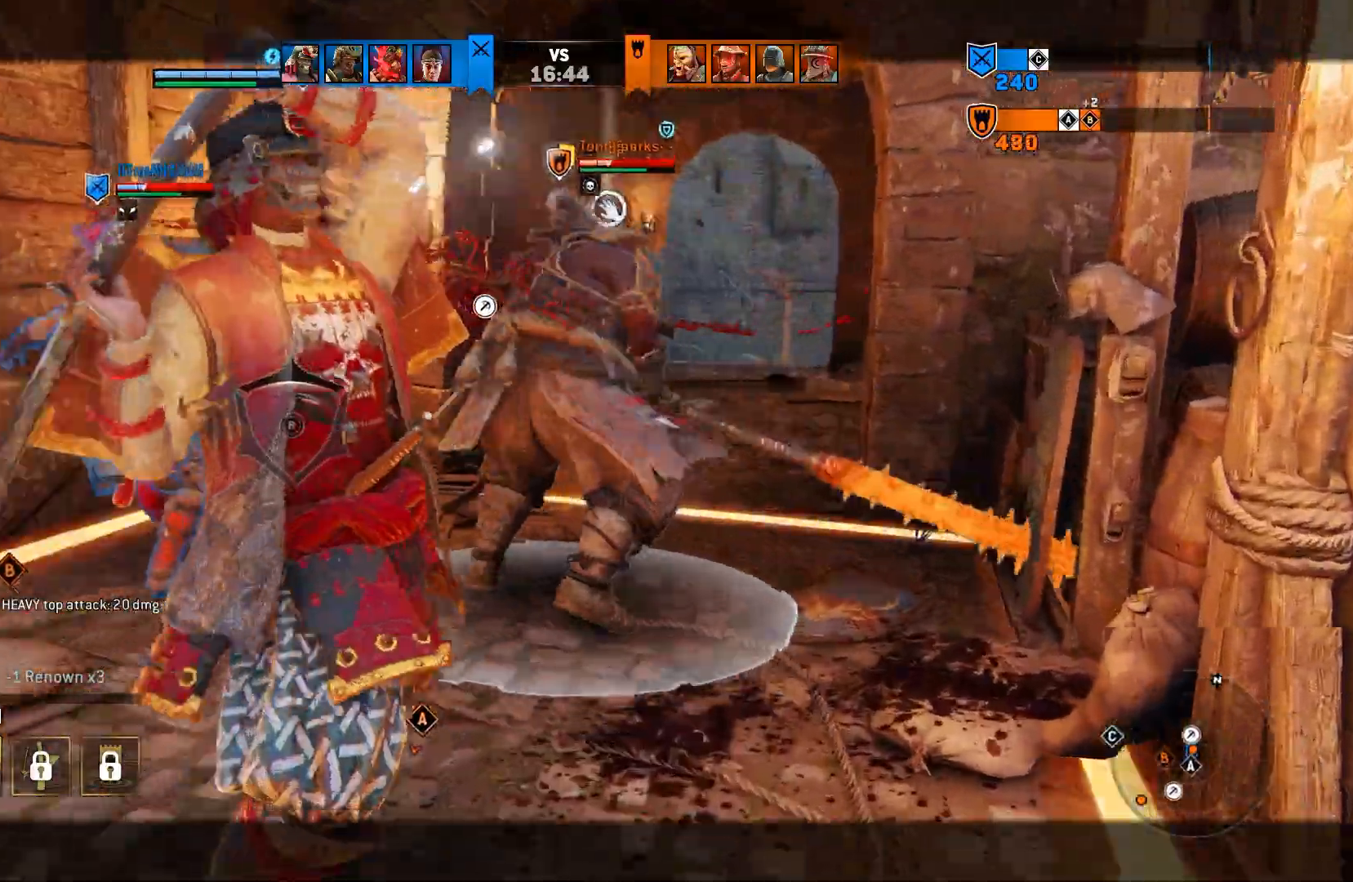
{"dt_ms": 500, "buttons": ["L2"], "left_stick": "center", "right_stick": "center", "events": []}
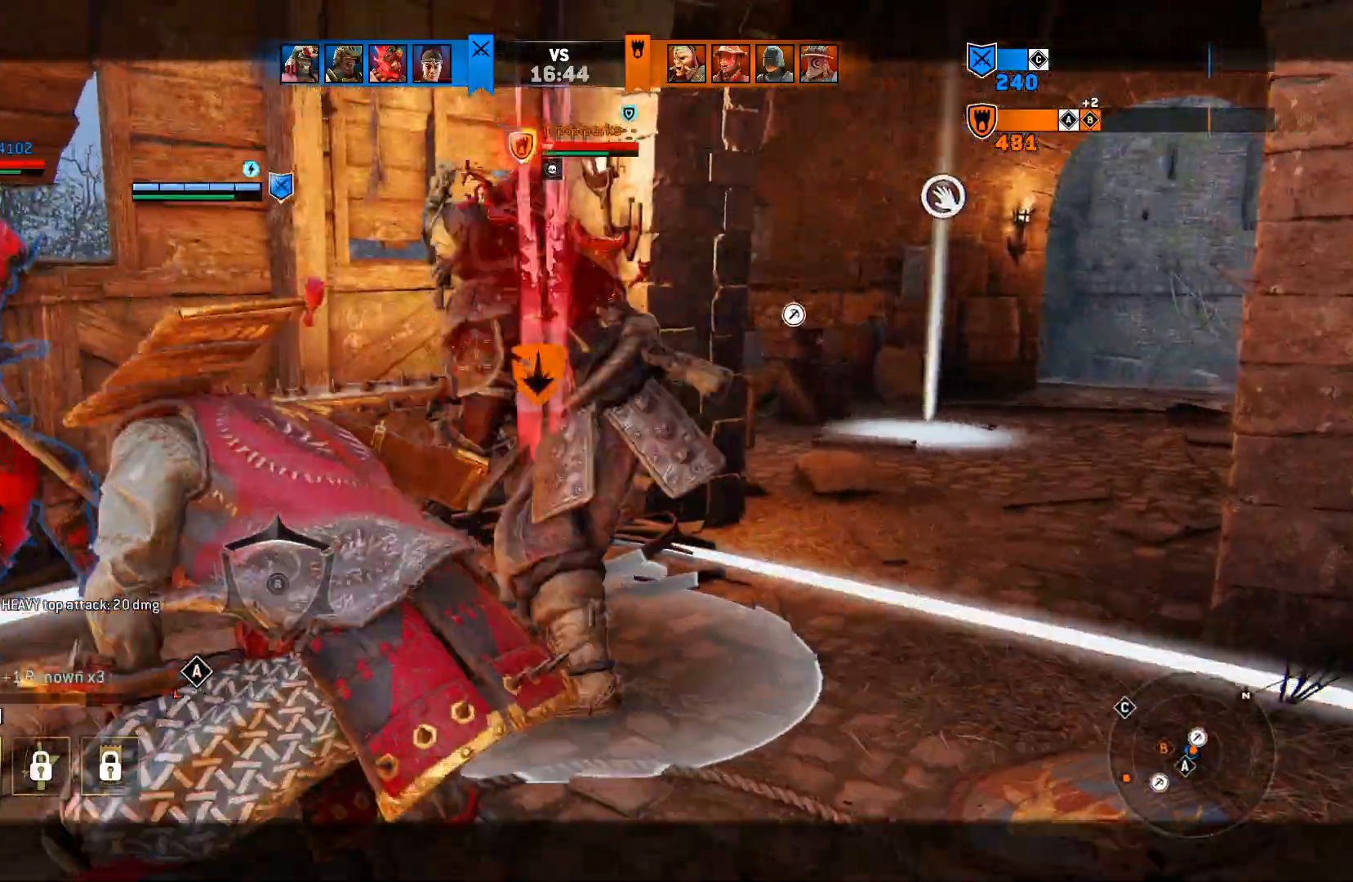
{"dt_ms": 500, "buttons": ["L2"], "left_stick": "center", "right_stick": "center", "events": []}
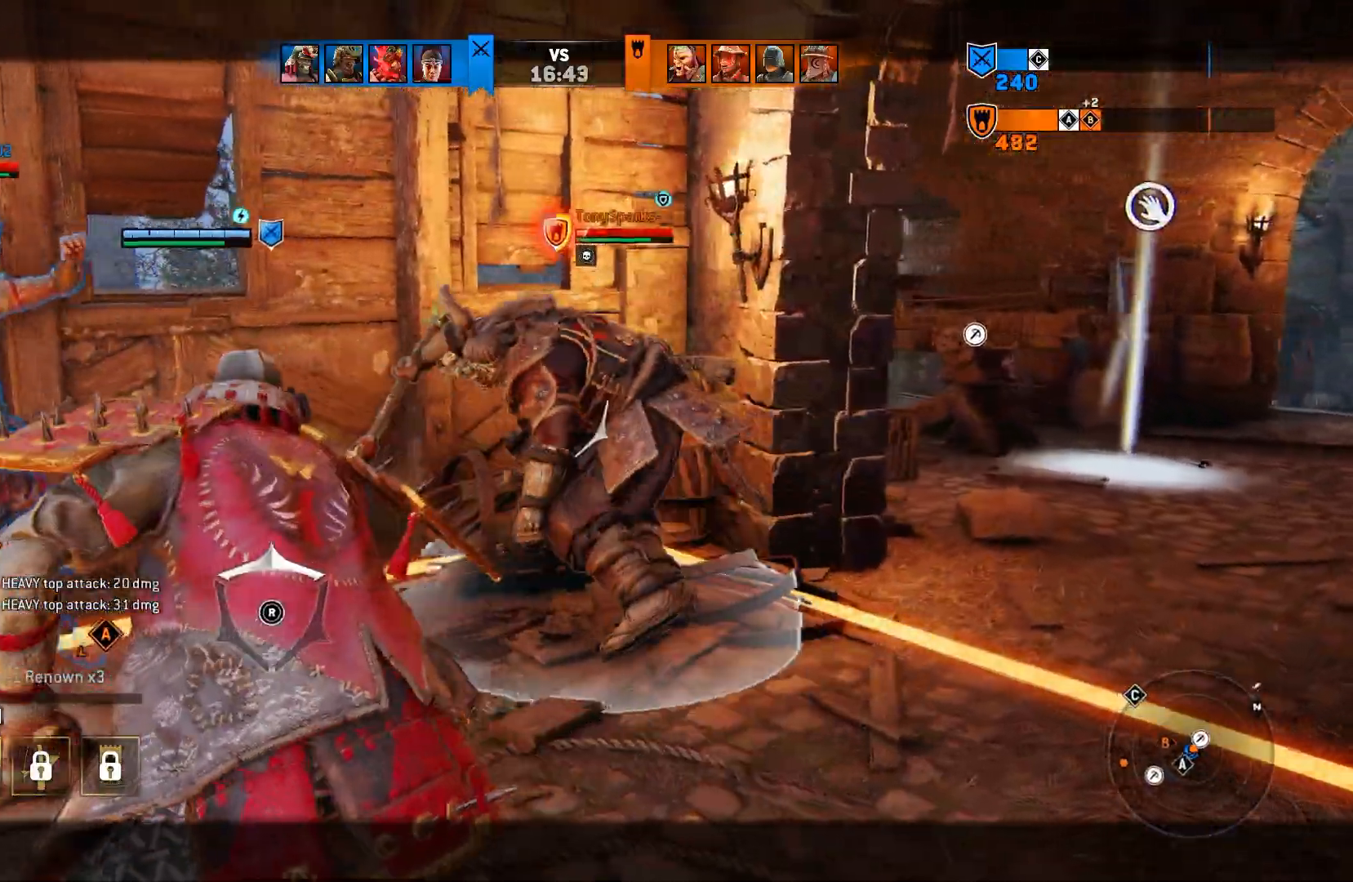
{"dt_ms": 500, "buttons": ["L2"], "left_stick": "up-right", "right_stick": "center", "events": [[67, "left_stick", "up-right"]]}
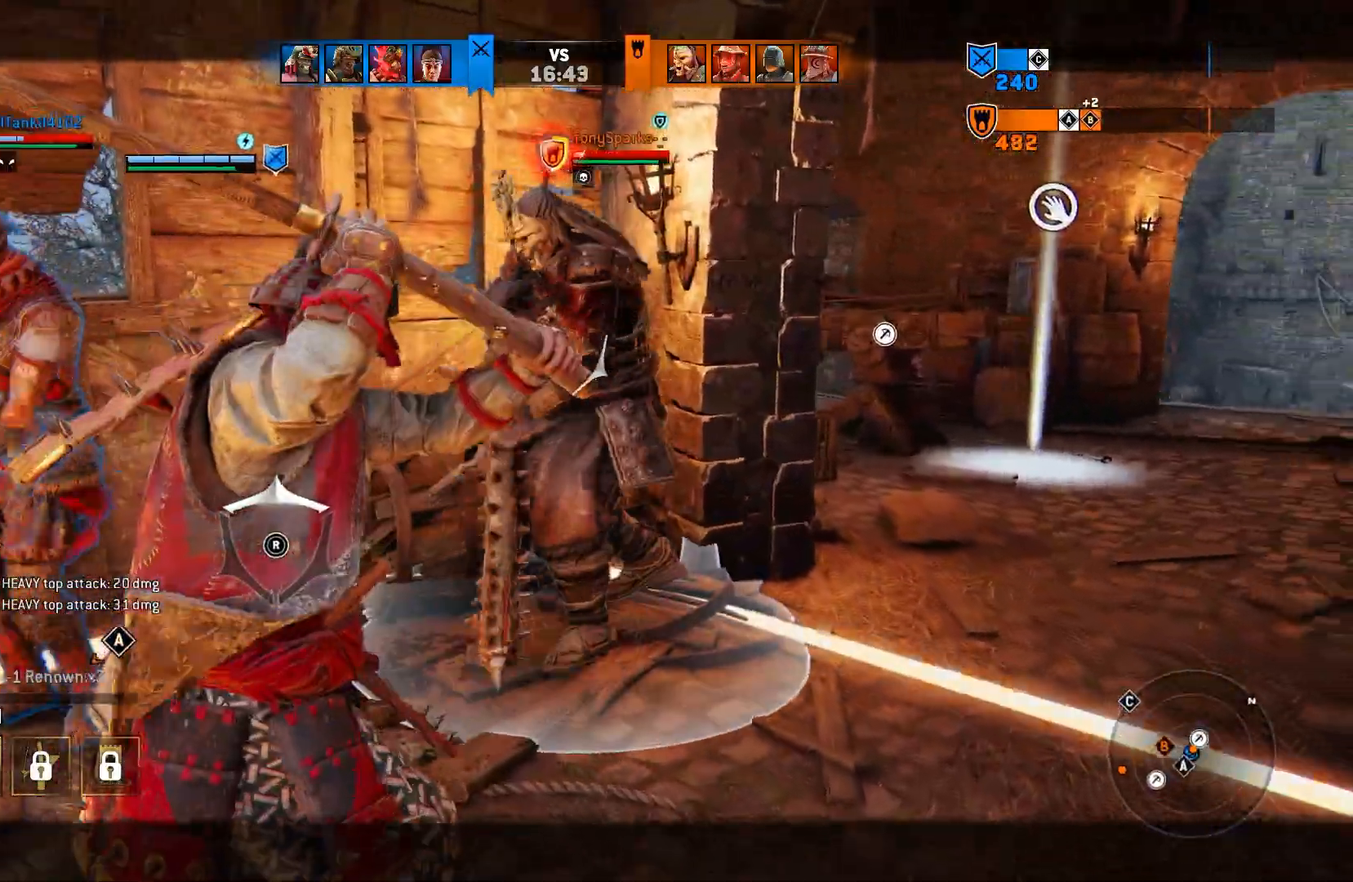
{"dt_ms": 500, "buttons": ["L2"], "left_stick": "right", "right_stick": "center", "events": [[50, "left_stick", "right"]]}
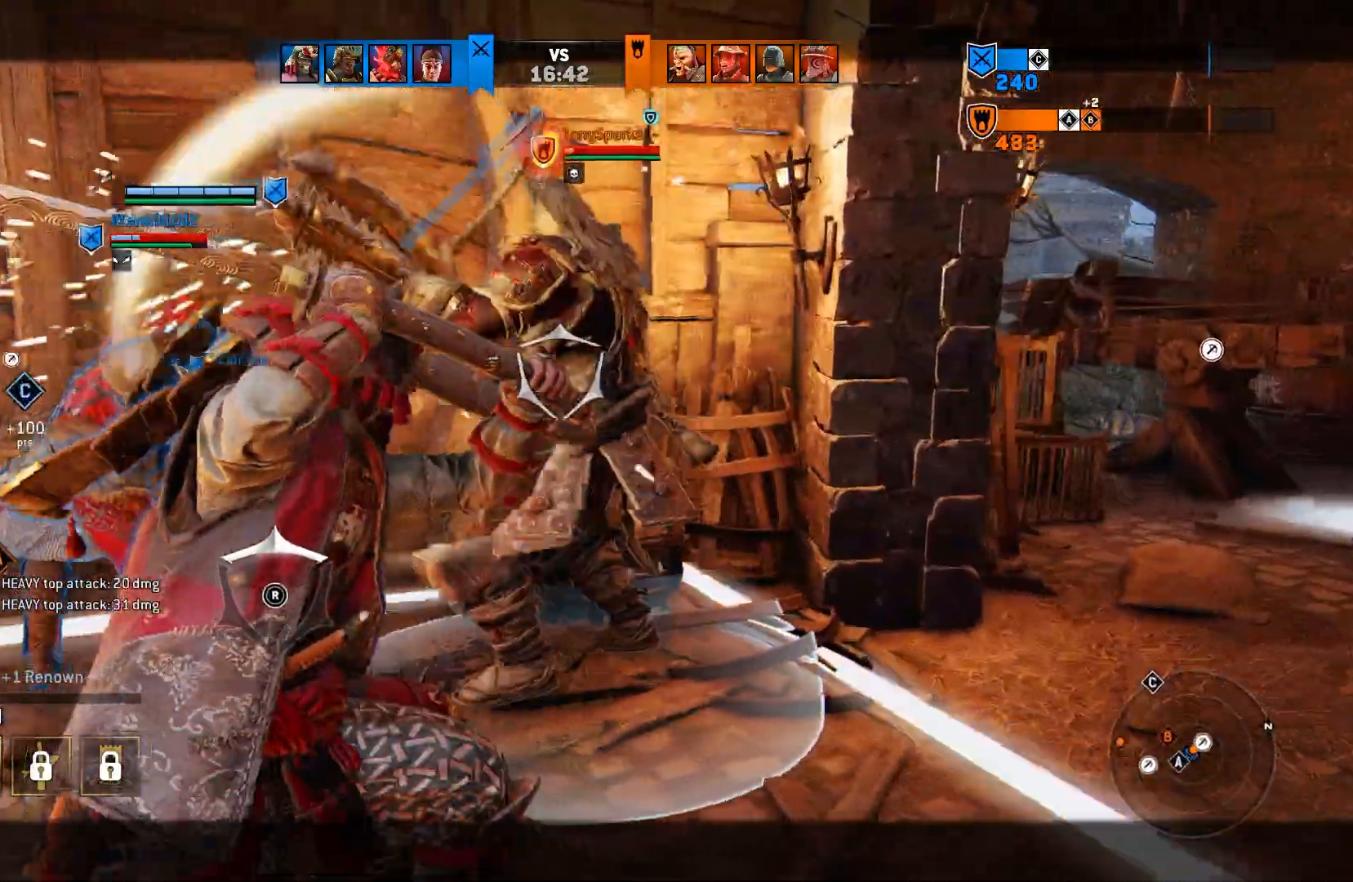
{"dt_ms": 500, "buttons": ["L2"], "left_stick": "up-right", "right_stick": "center", "events": [[83, "left_stick", "up-right"], [350, "R2", "down"], [467, "R2", "up"]]}
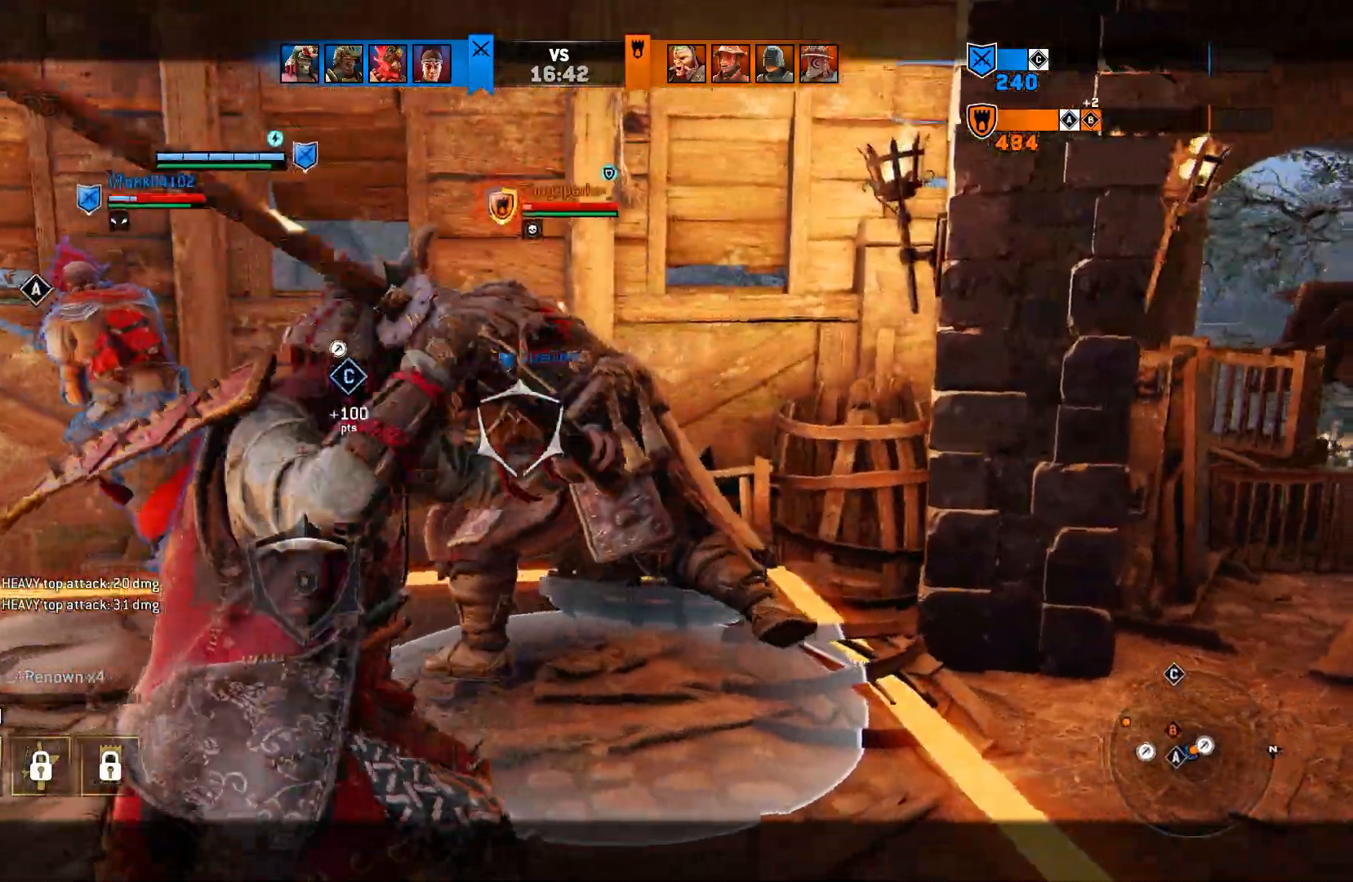
{"dt_ms": 500, "buttons": ["L2"], "left_stick": "up-right", "right_stick": "center", "events": [[33, "SQUARE", "down"], [167, "SQUARE", "up"]]}
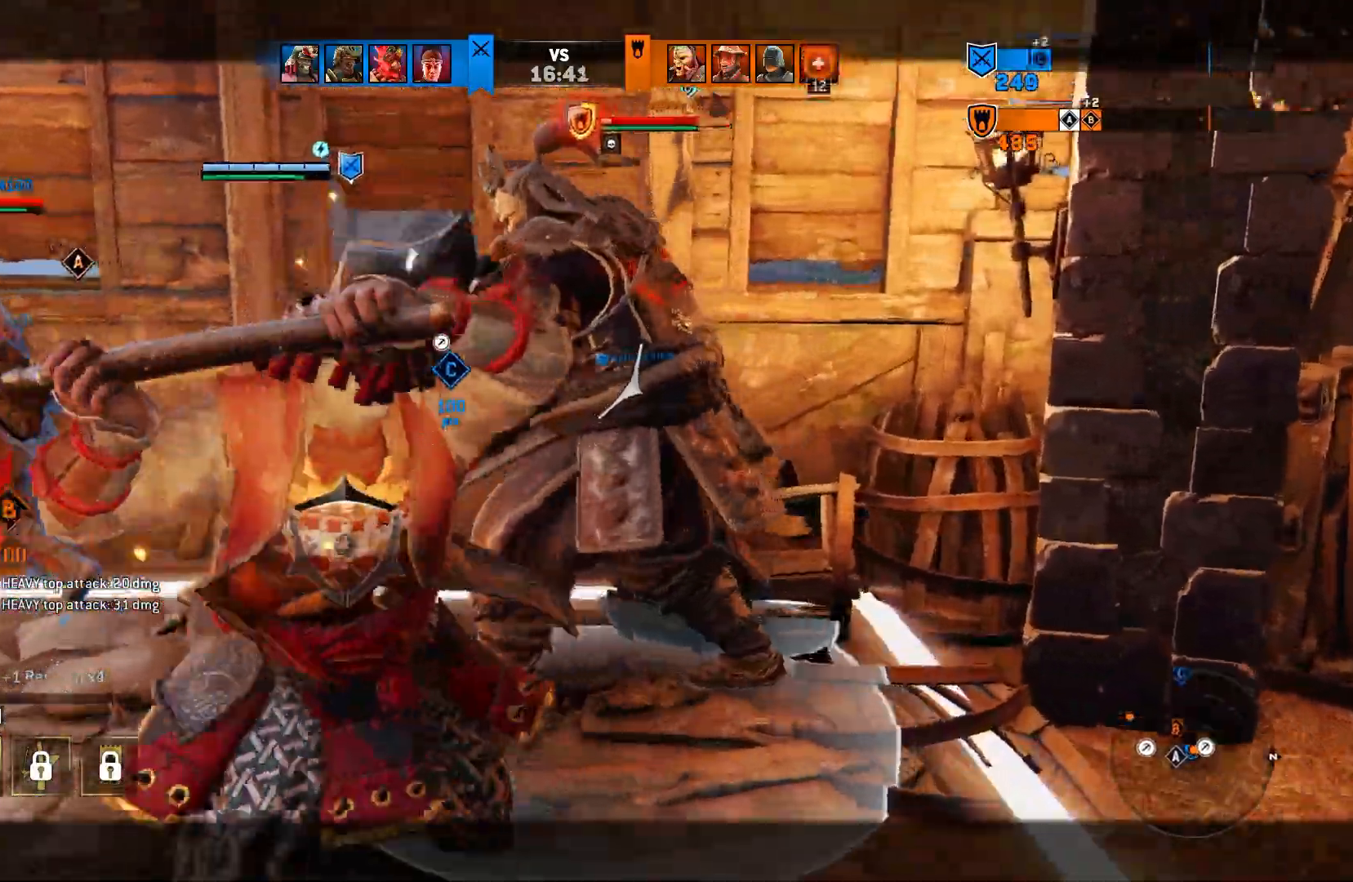
{"dt_ms": 500, "buttons": ["L2"], "left_stick": "center", "right_stick": "center"}
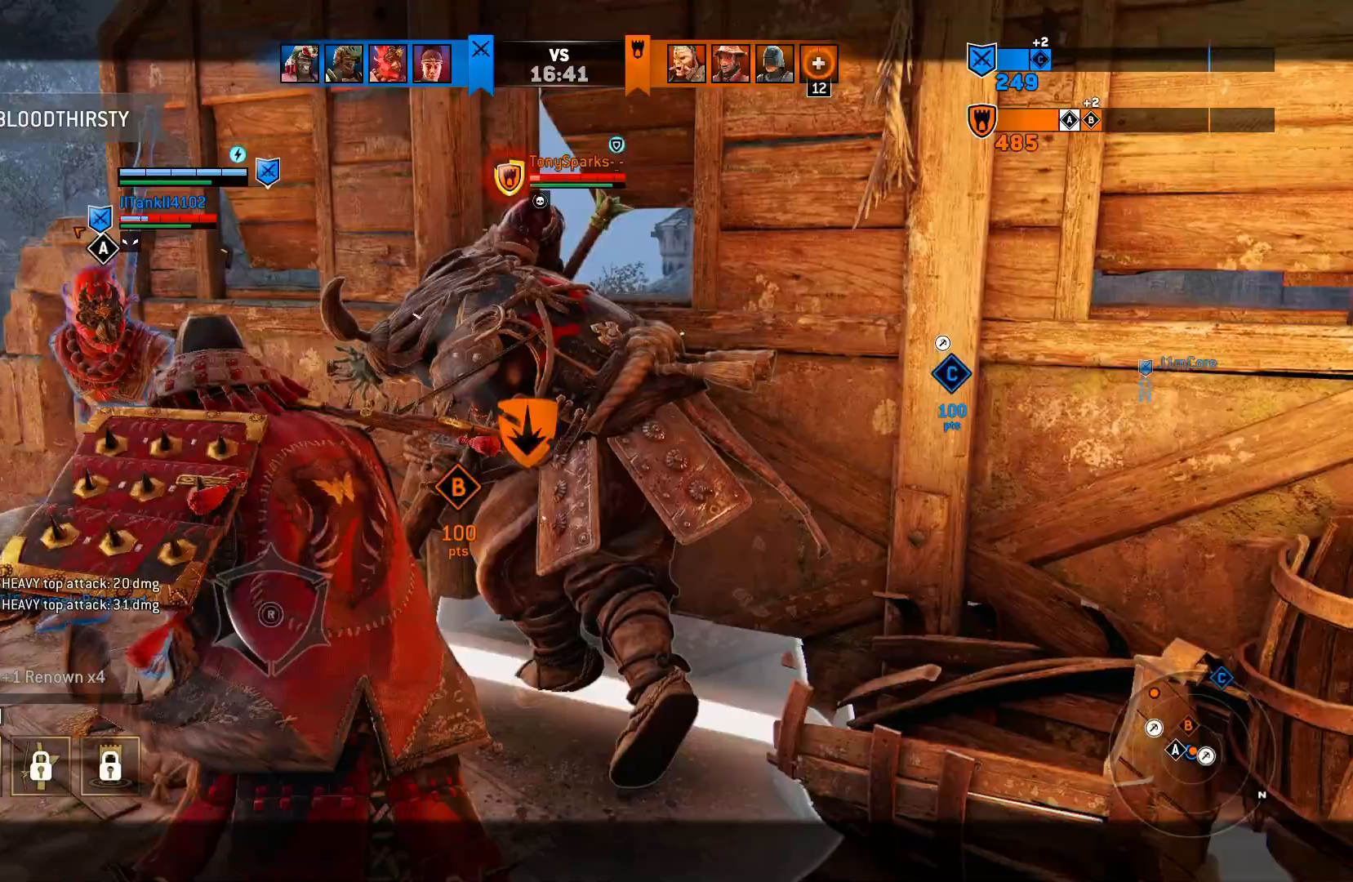
{"dt_ms": 500, "buttons": ["L2", "R2"], "left_stick": "center", "right_stick": "up", "events": [[133, "right_stick", "up"], [350, "R2", "down"]]}
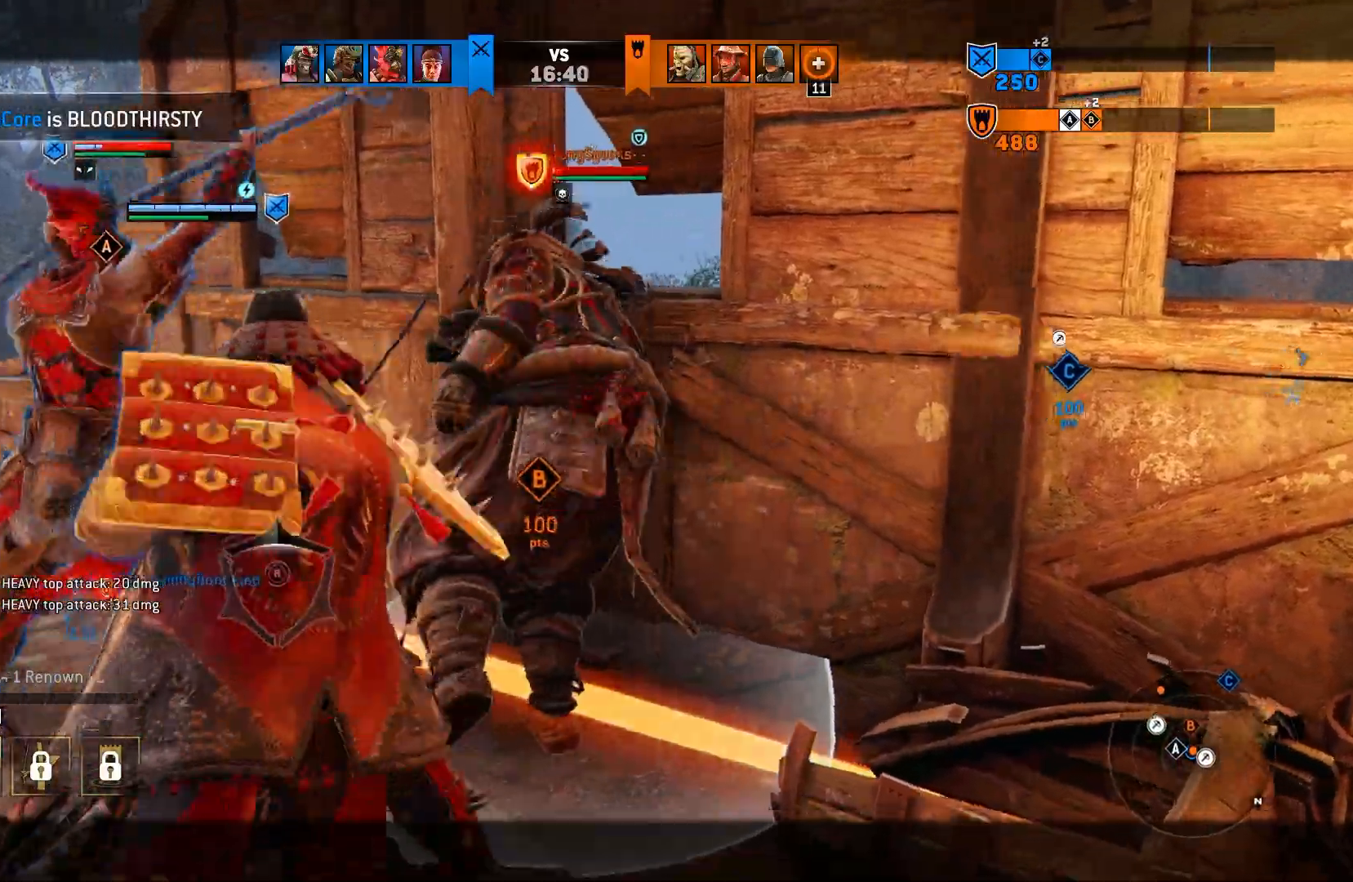
{"dt_ms": 1000, "buttons": ["L2"], "left_stick": "center", "right_stick": "center"}
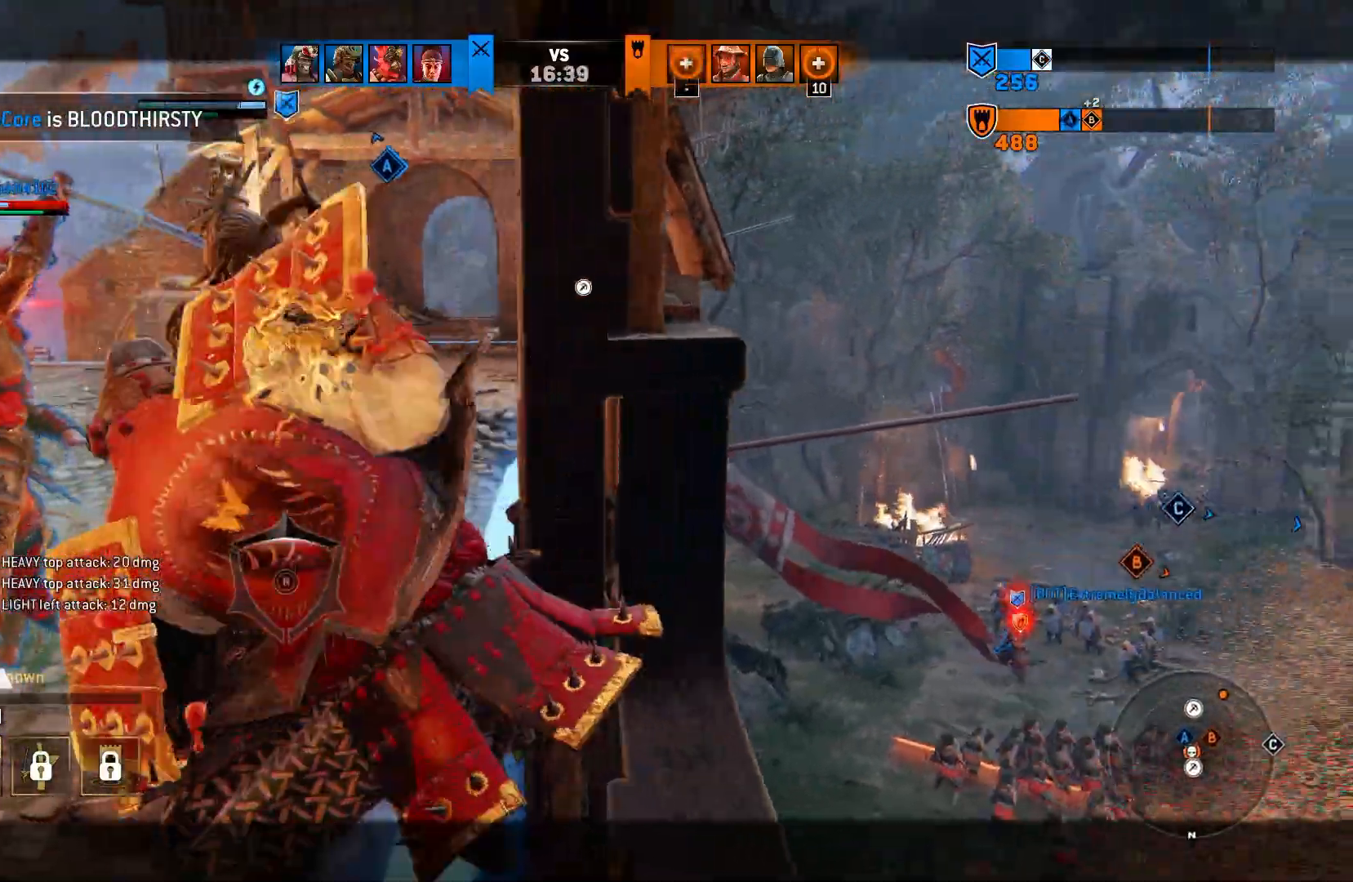
{"dt_ms": 500, "buttons": [], "left_stick": "center", "right_stick": "center", "events": [[250, "L2", "up"]]}
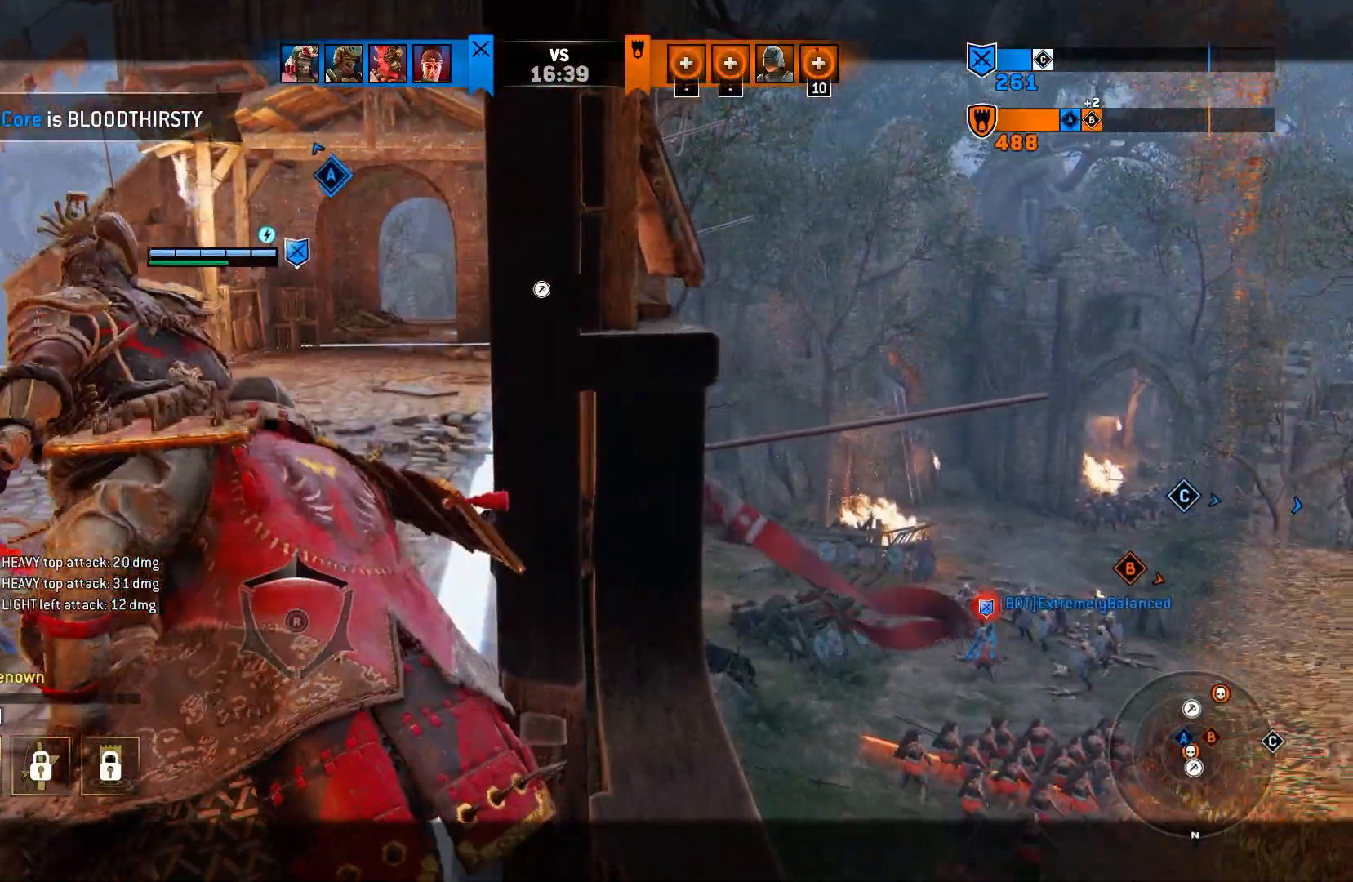
{"dt_ms": 500, "buttons": [], "left_stick": "left", "right_stick": "center", "events": [[417, "left_stick", "left"]]}
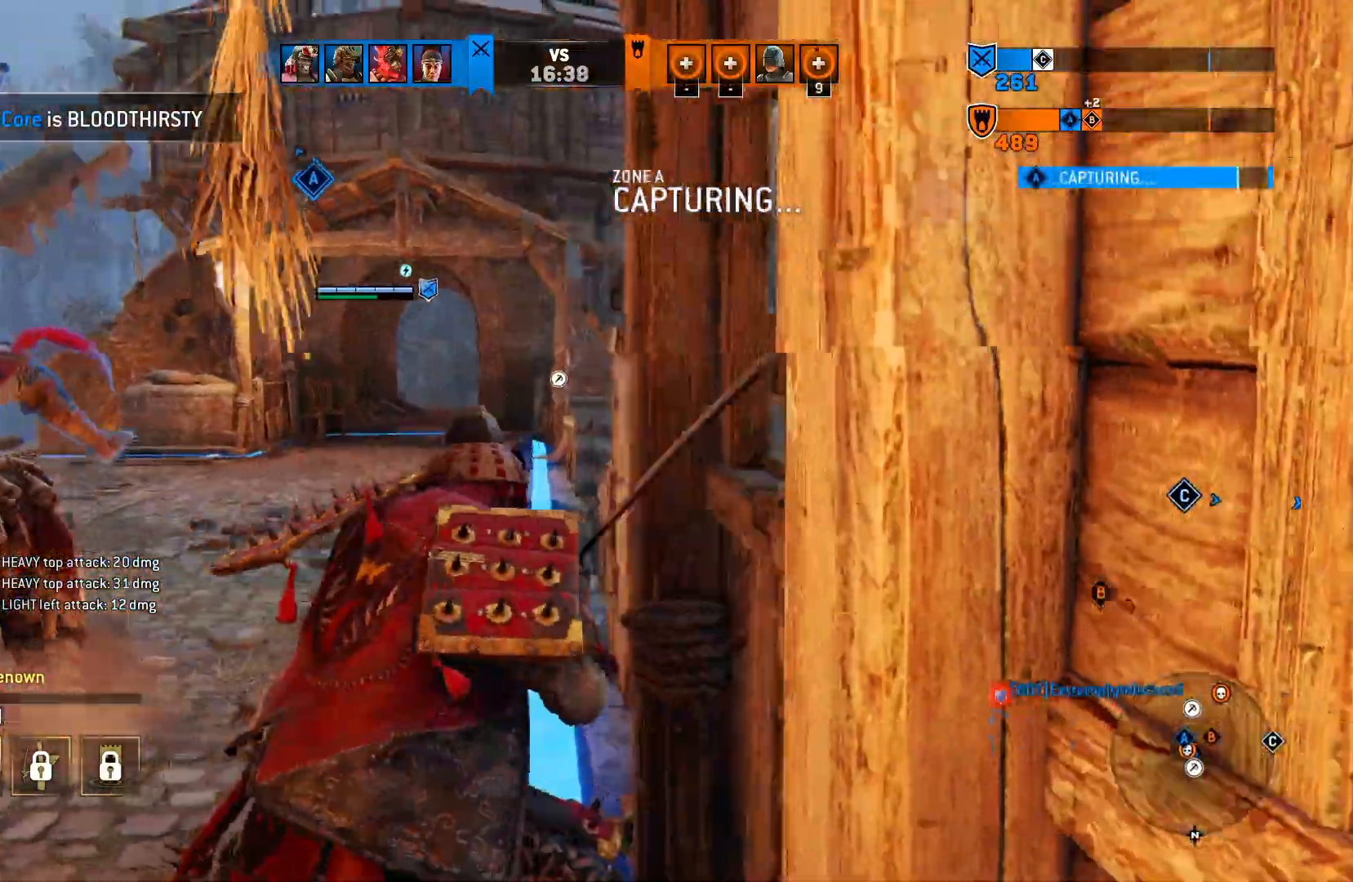
{"dt_ms": 500, "buttons": ["L3"], "left_stick": "up", "right_stick": "center", "events": [[33, "right_stick", "left"], [233, "left_stick", "center"], [250, "right_stick", "center"], [400, "L3", "down"], [400, "left_stick", "up"]]}